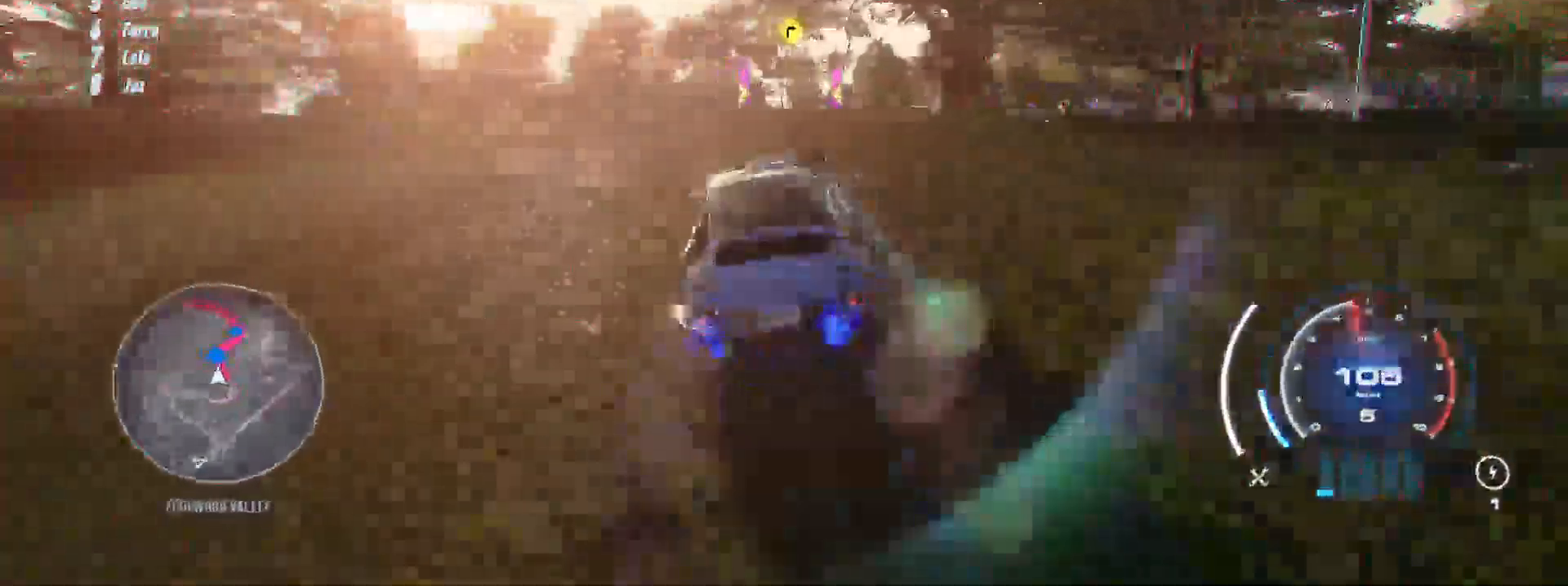
Gameplay with a controller (Xbox layout); each line is a JSON object with the inputs held at the frame after it (dt_ms = milliseconds from this image to that frame). "events" lists button and stick changes between this image and that frame as [ms after this image, input, new state], when the widget could be followed in between. Not read: B L3 R1 R3 SELECT right_stick.
{"dt_ms": 500, "buttons": ["R2"], "left_stick": "left"}
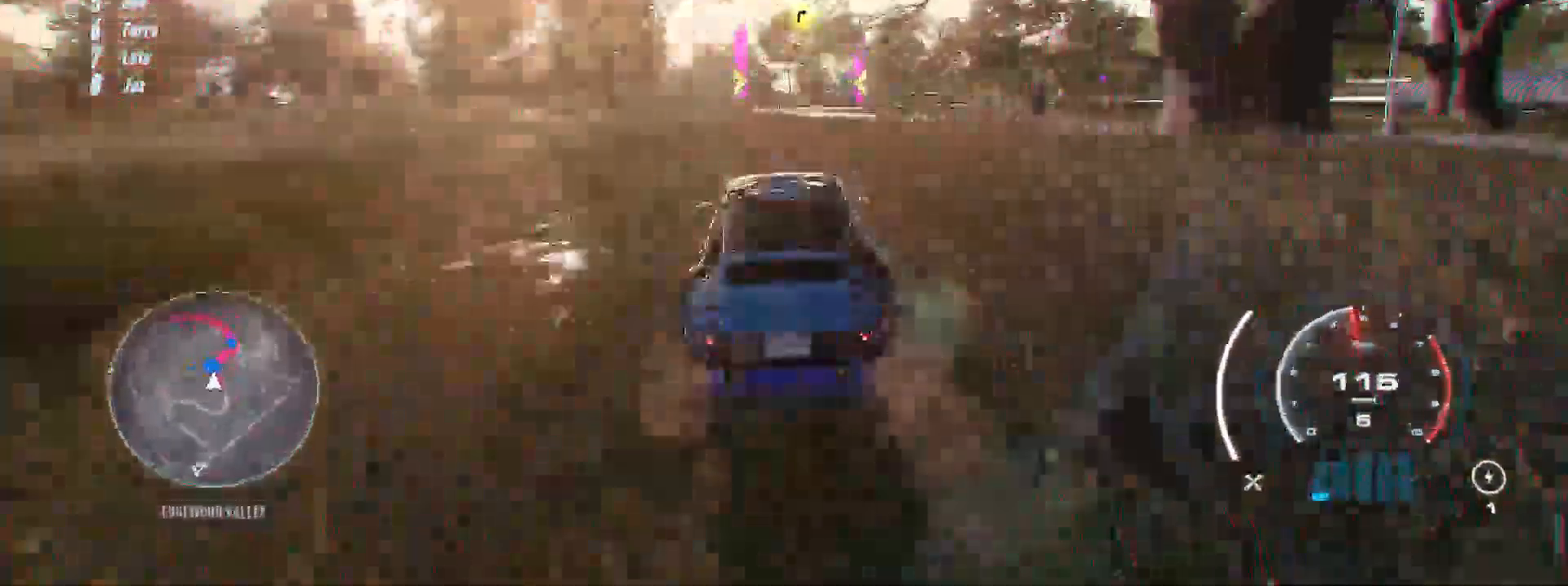
{"dt_ms": 1000, "buttons": ["R2"], "left_stick": "up-right"}
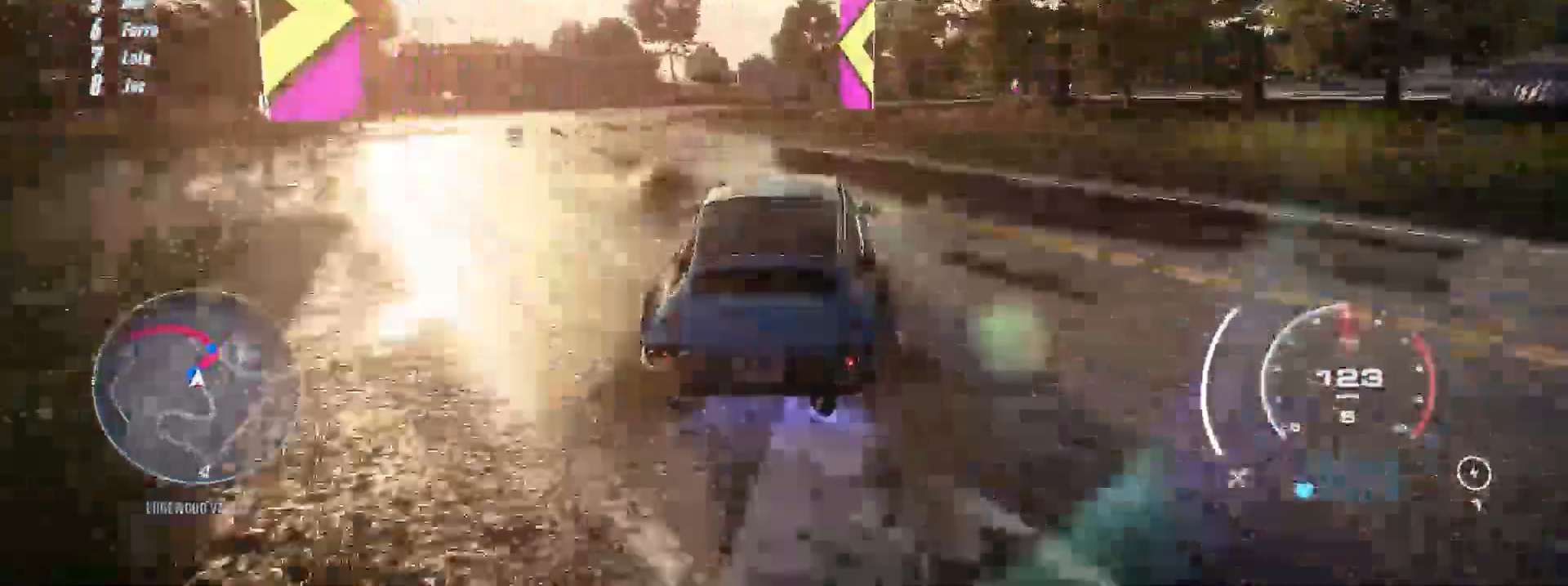
{"dt_ms": 500, "buttons": ["R2"], "left_stick": "up-right", "events": []}
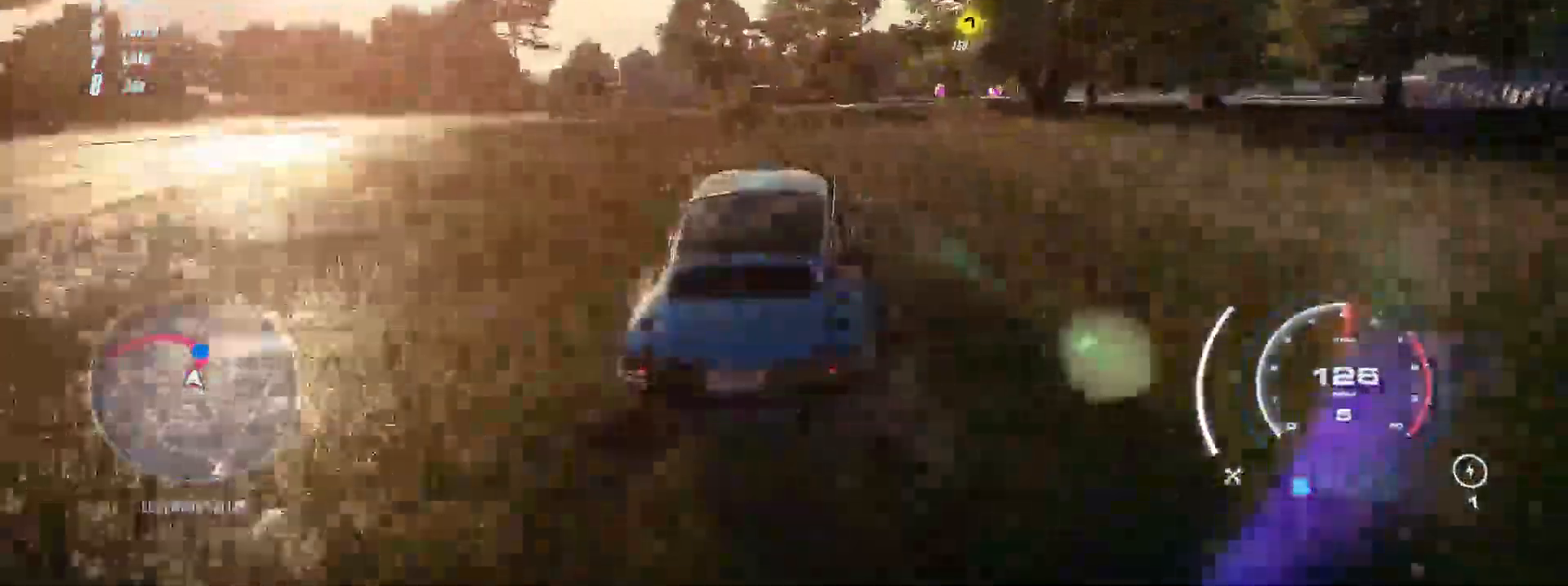
{"dt_ms": 500, "buttons": ["R2"], "left_stick": "up-right"}
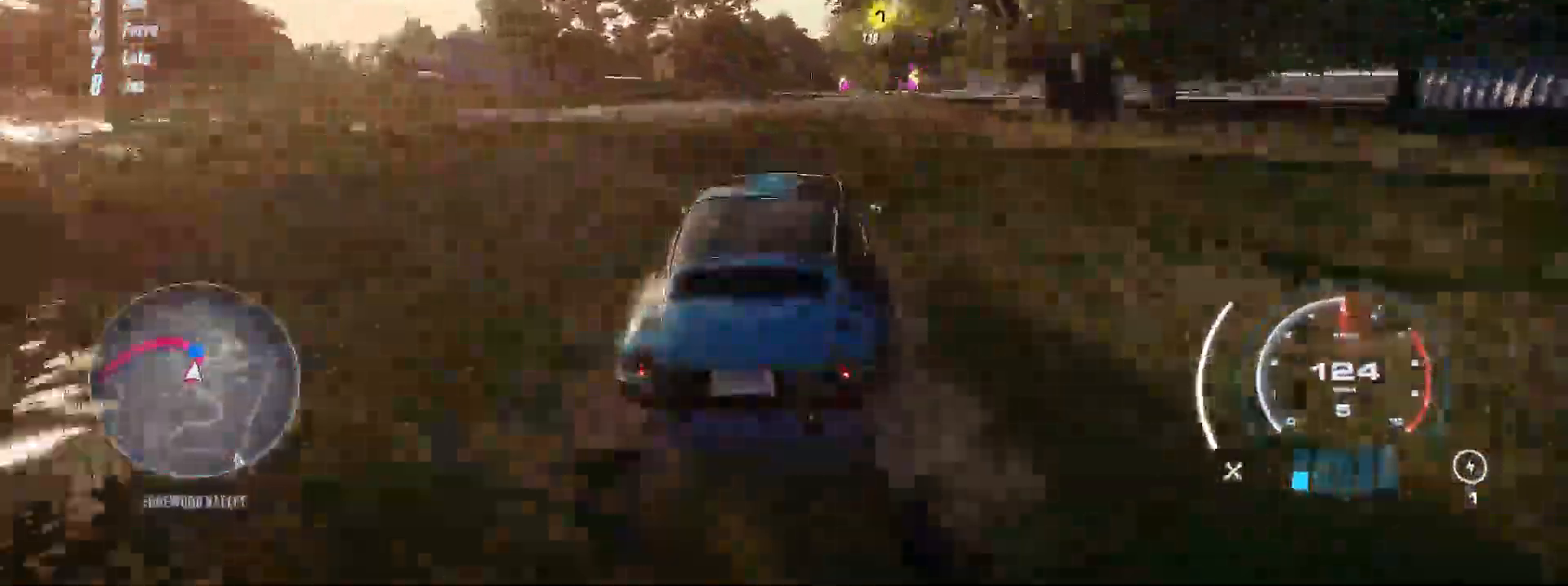
{"dt_ms": 500, "buttons": ["R2"], "left_stick": "center", "events": [[433, "left_stick", "center"]]}
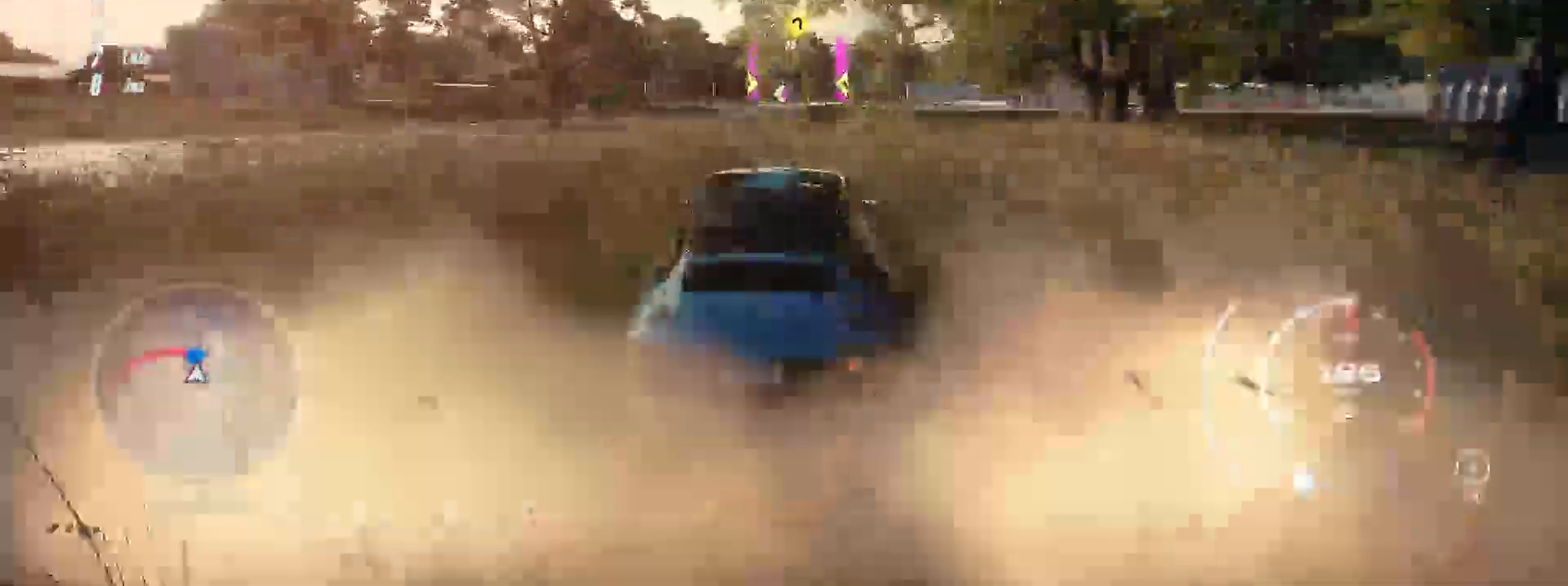
{"dt_ms": 500, "buttons": ["R2"], "left_stick": "up-left", "events": [[483, "left_stick", "up-left"]]}
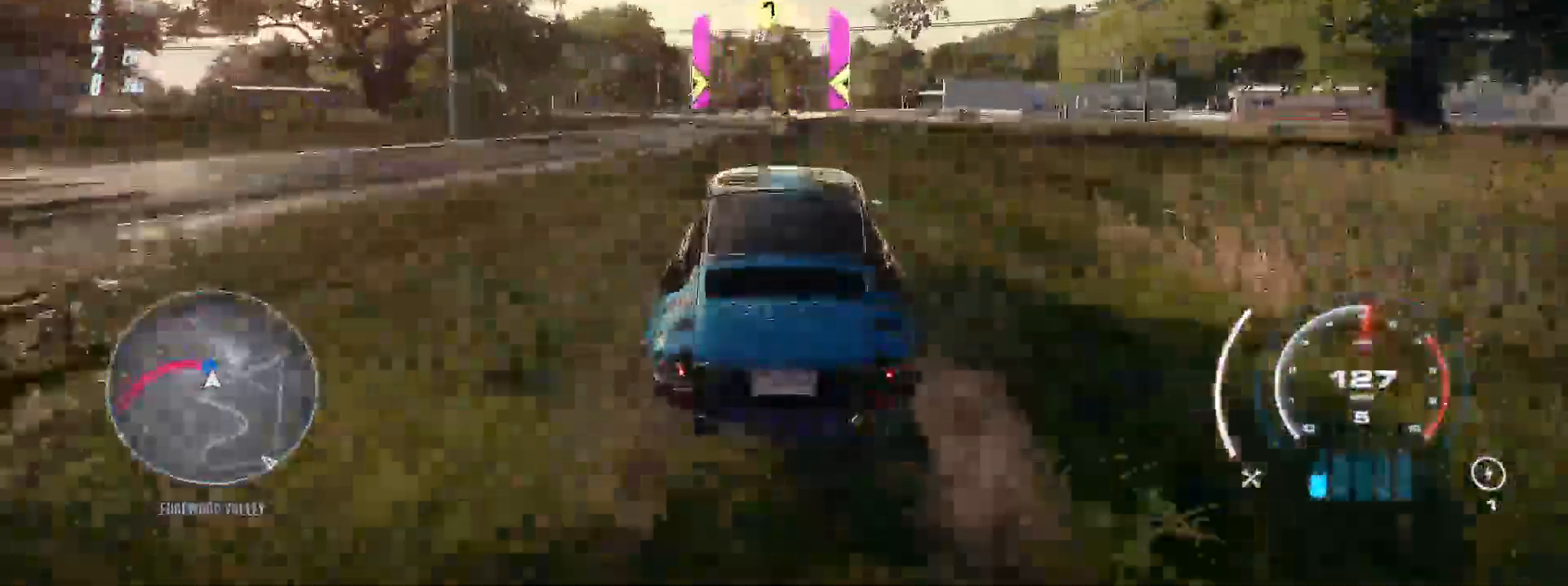
{"dt_ms": 500, "buttons": ["R2"], "left_stick": "up-left", "events": []}